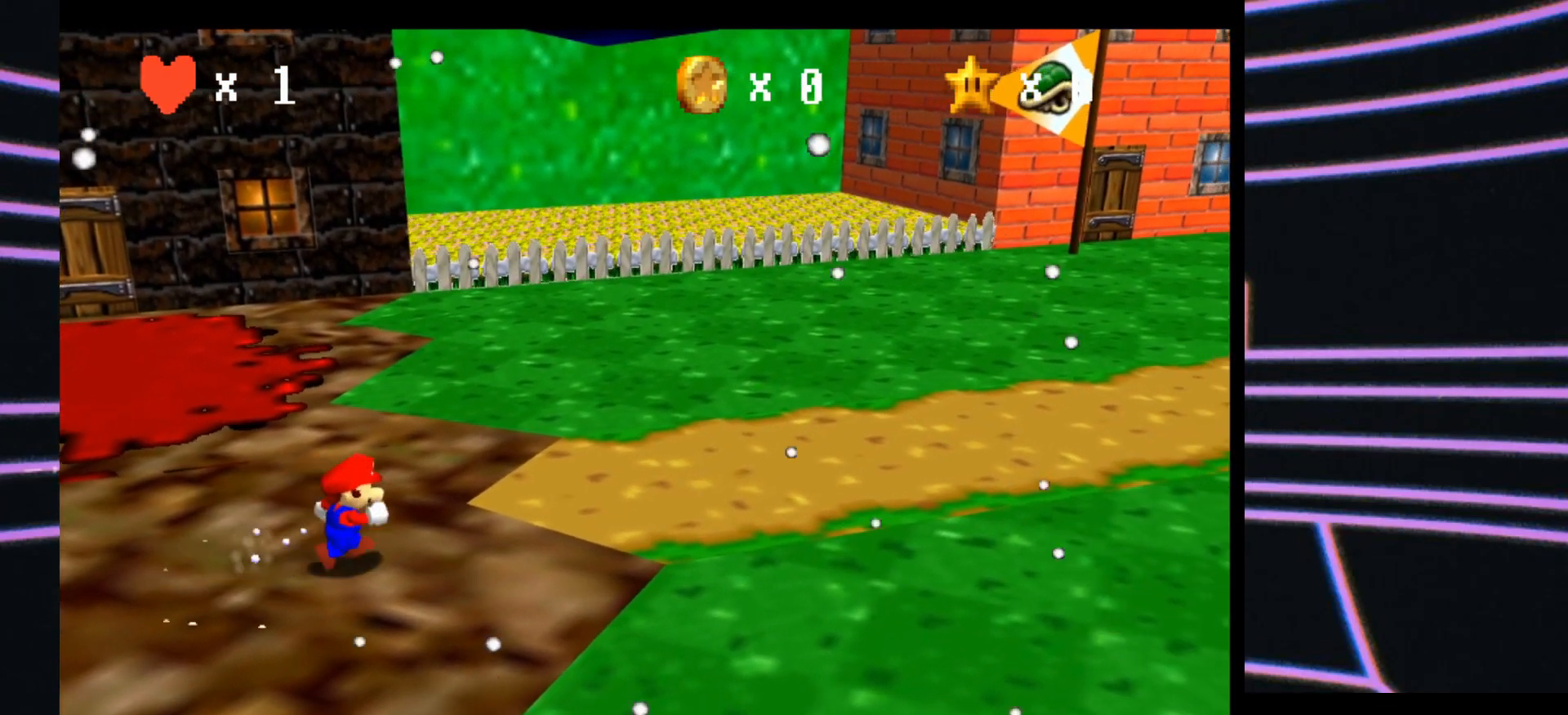
Gameplay with a controller (Nintendo layout); each line is a JSON object with the inputs held at the frame after it. "events" lists button and stick changes between this image and that frame as [ms after this image, input, new state], when the widget could be followed in between. Not read: L3 R3.
{"buttons": [], "left_stick": "right", "events": []}
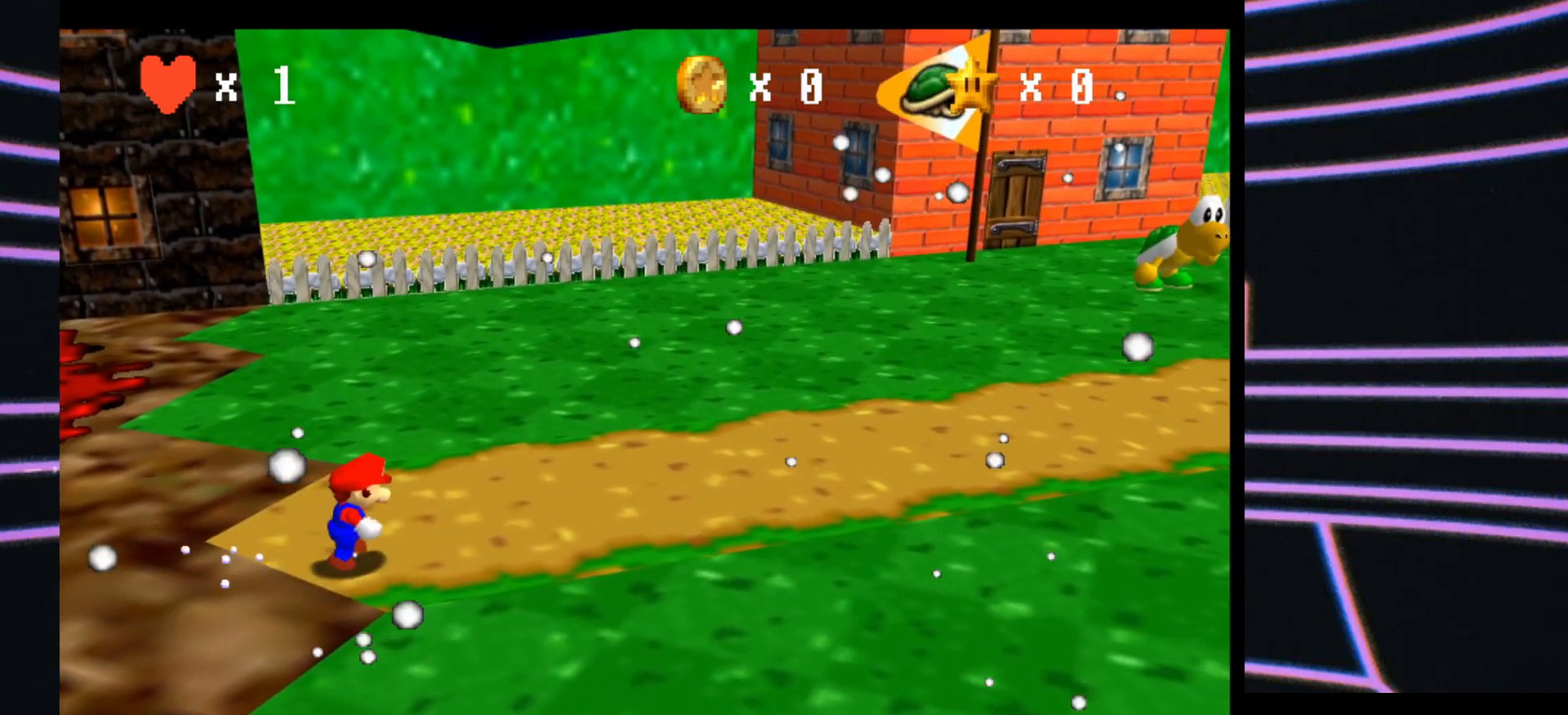
{"buttons": [], "left_stick": "right", "events": []}
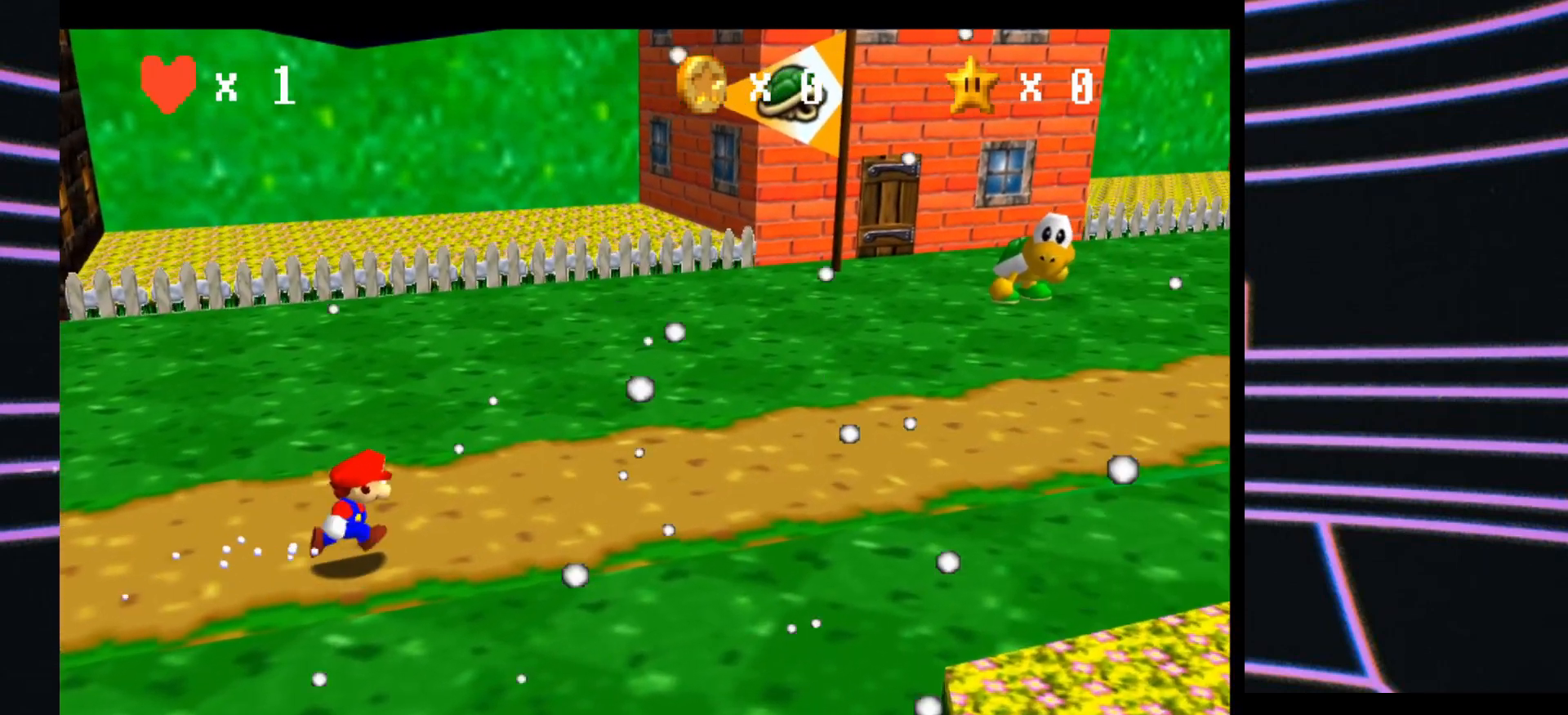
{"buttons": [], "left_stick": "right", "events": []}
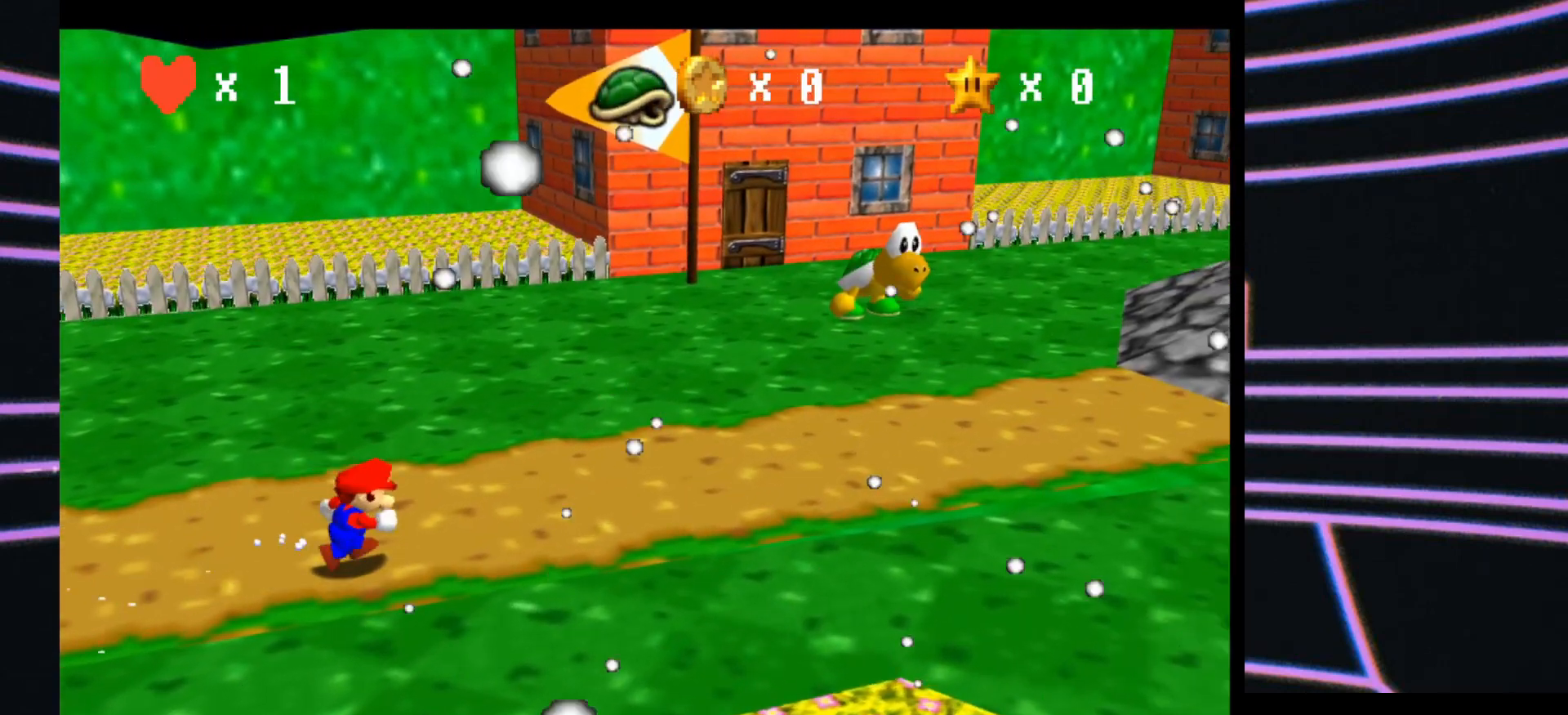
{"buttons": [], "left_stick": "right", "events": []}
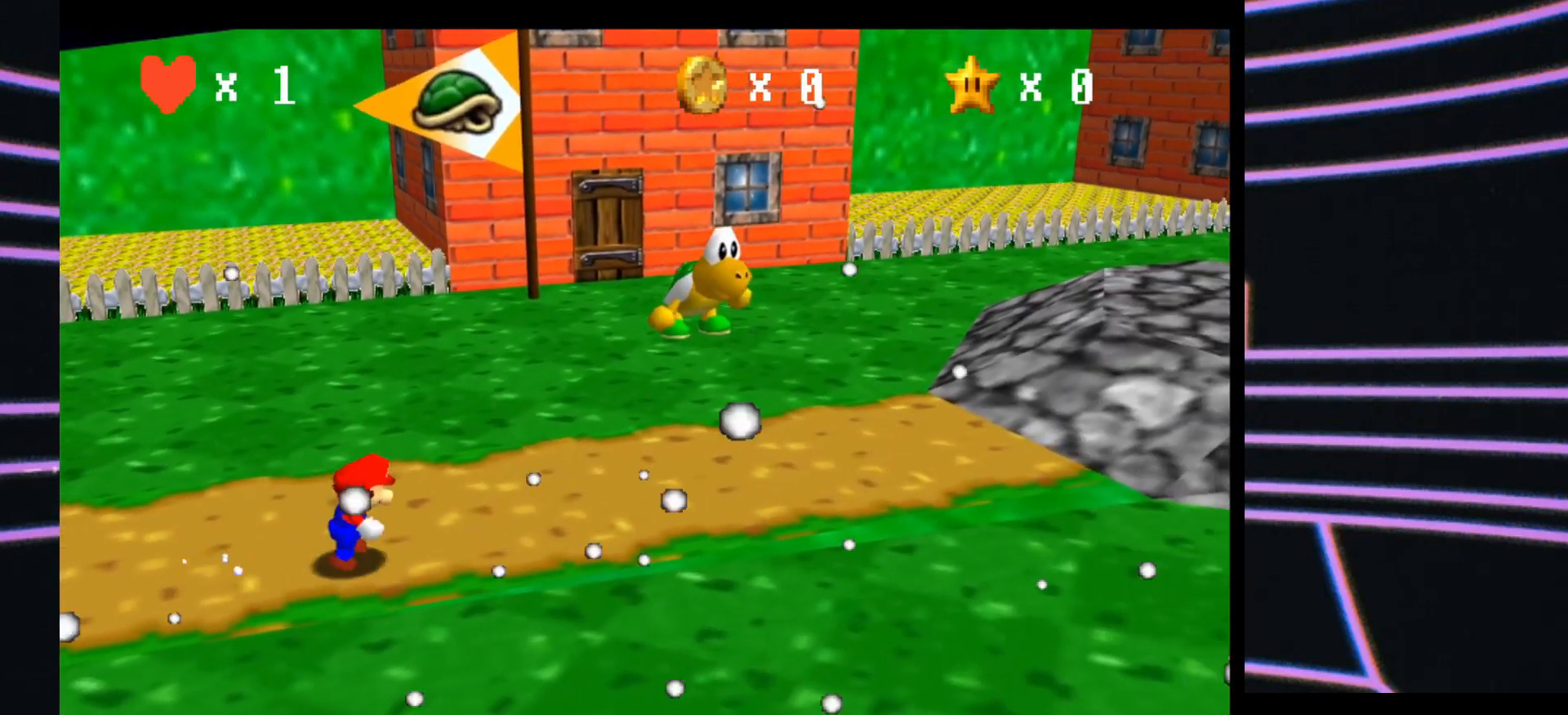
{"buttons": [], "left_stick": "right", "events": []}
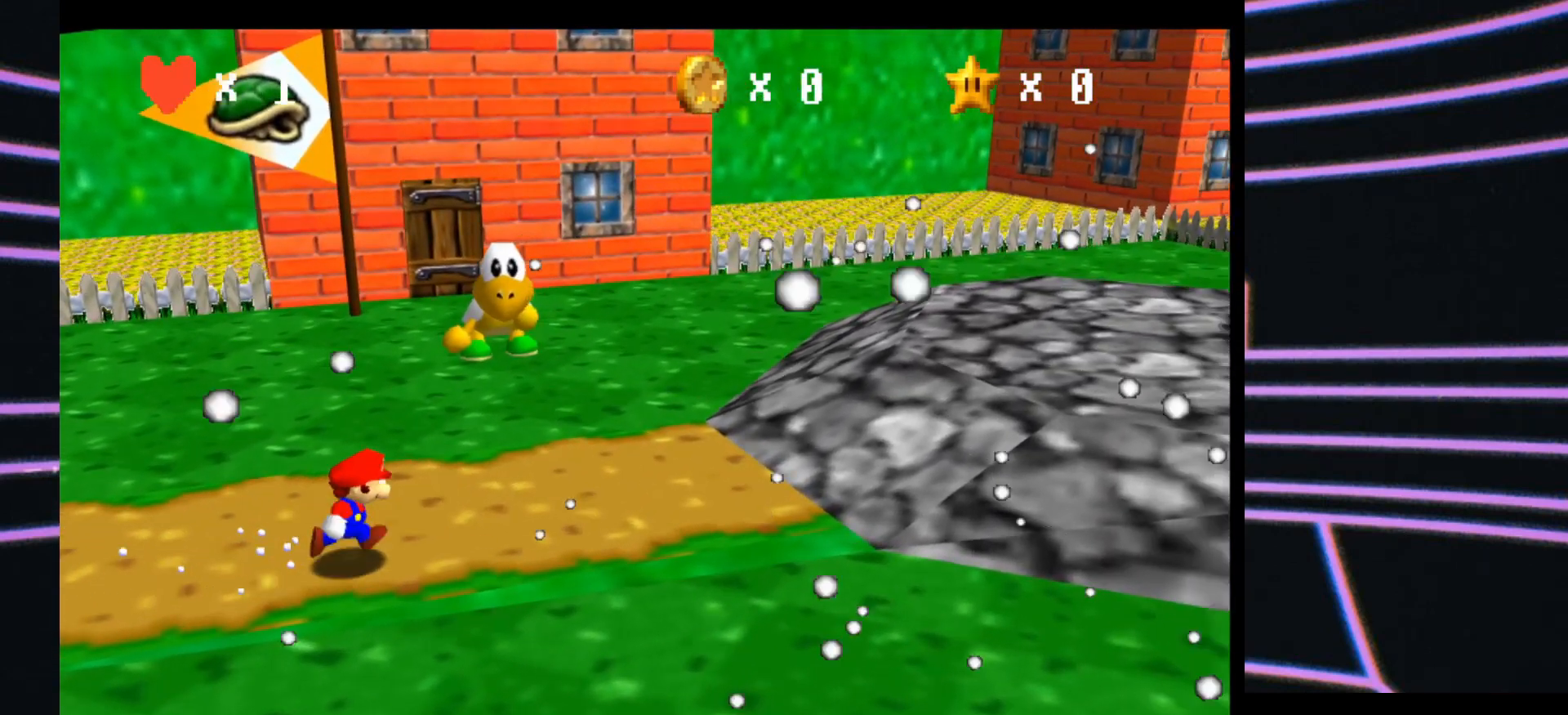
{"buttons": [], "left_stick": "right", "events": []}
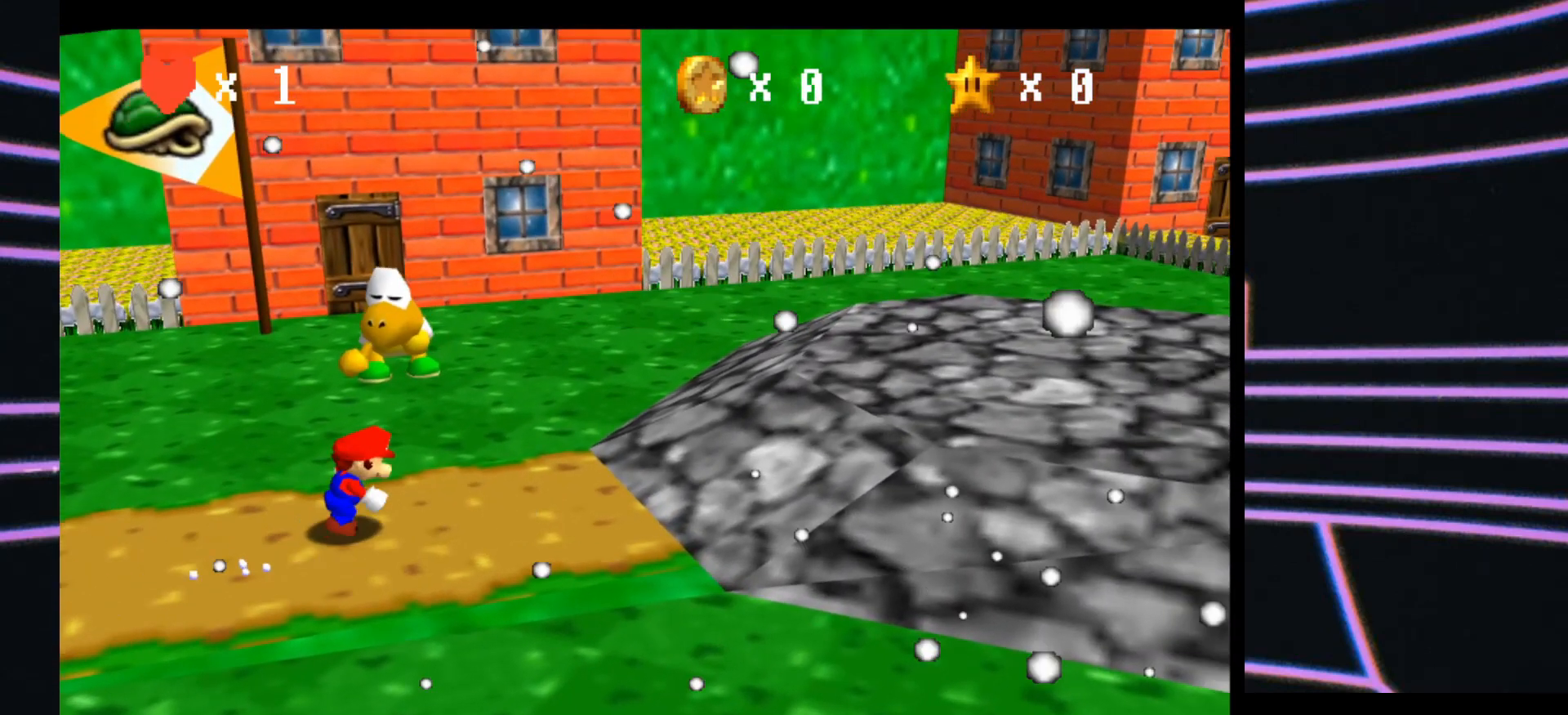
{"buttons": [], "left_stick": "center", "events": [[133, "left_stick", "center"]]}
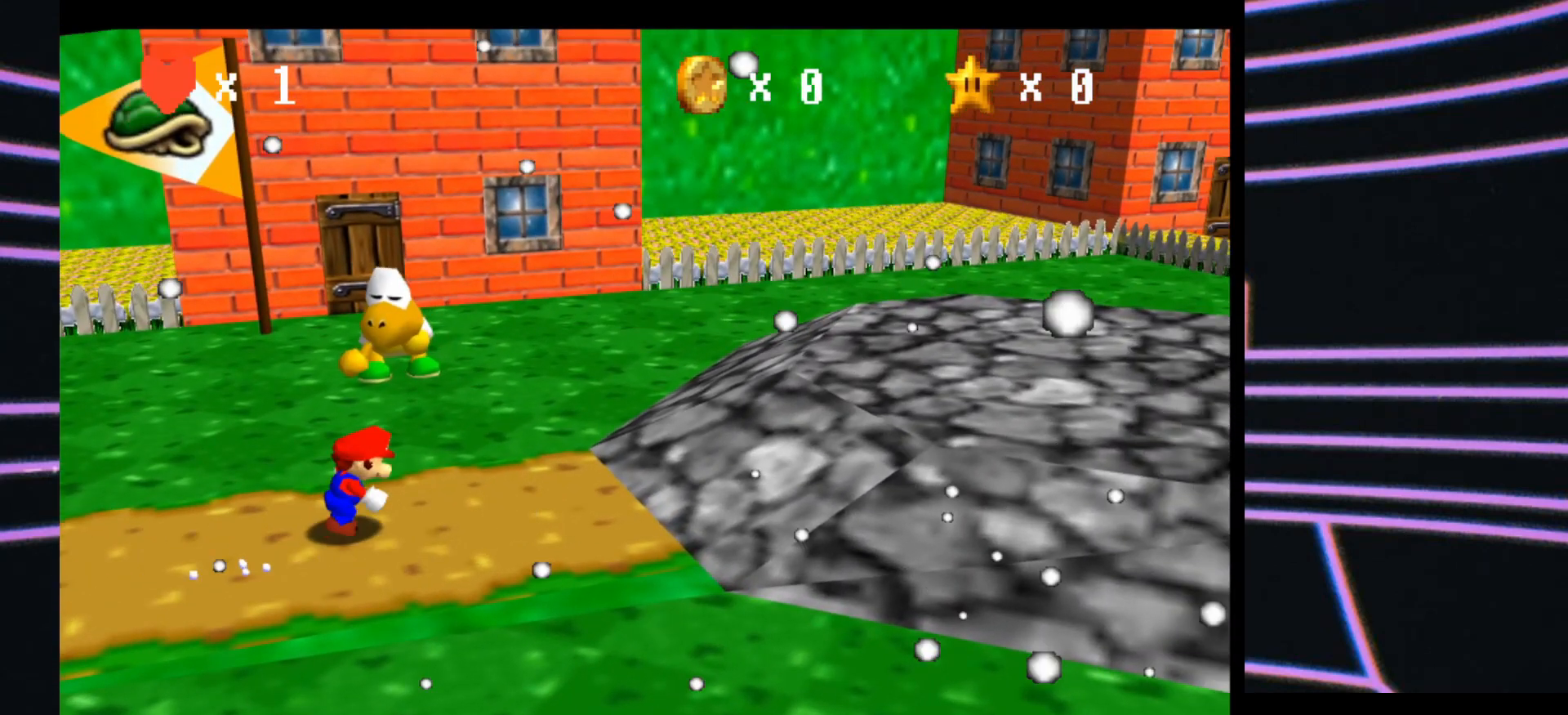
{"buttons": [], "left_stick": "center", "events": []}
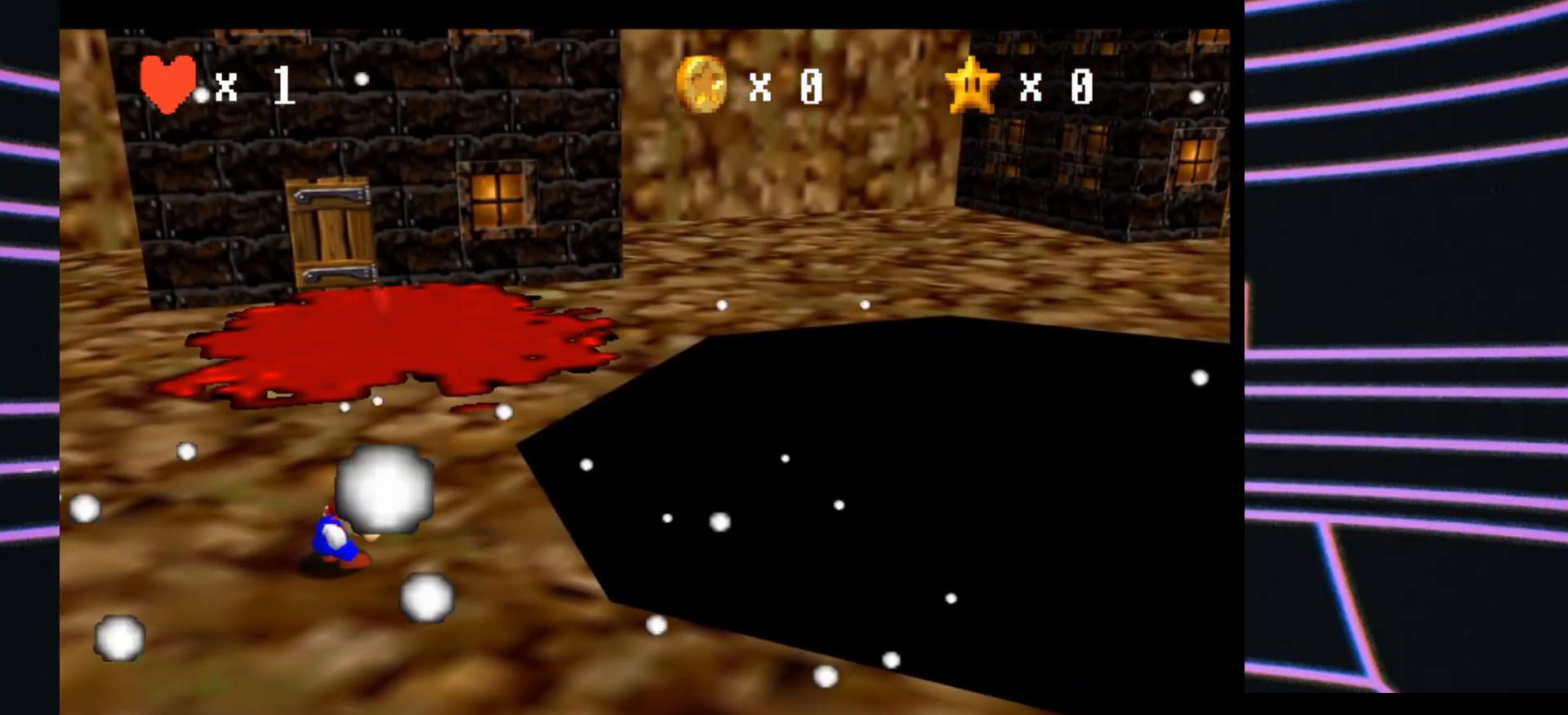
{"buttons": [], "left_stick": "center", "events": []}
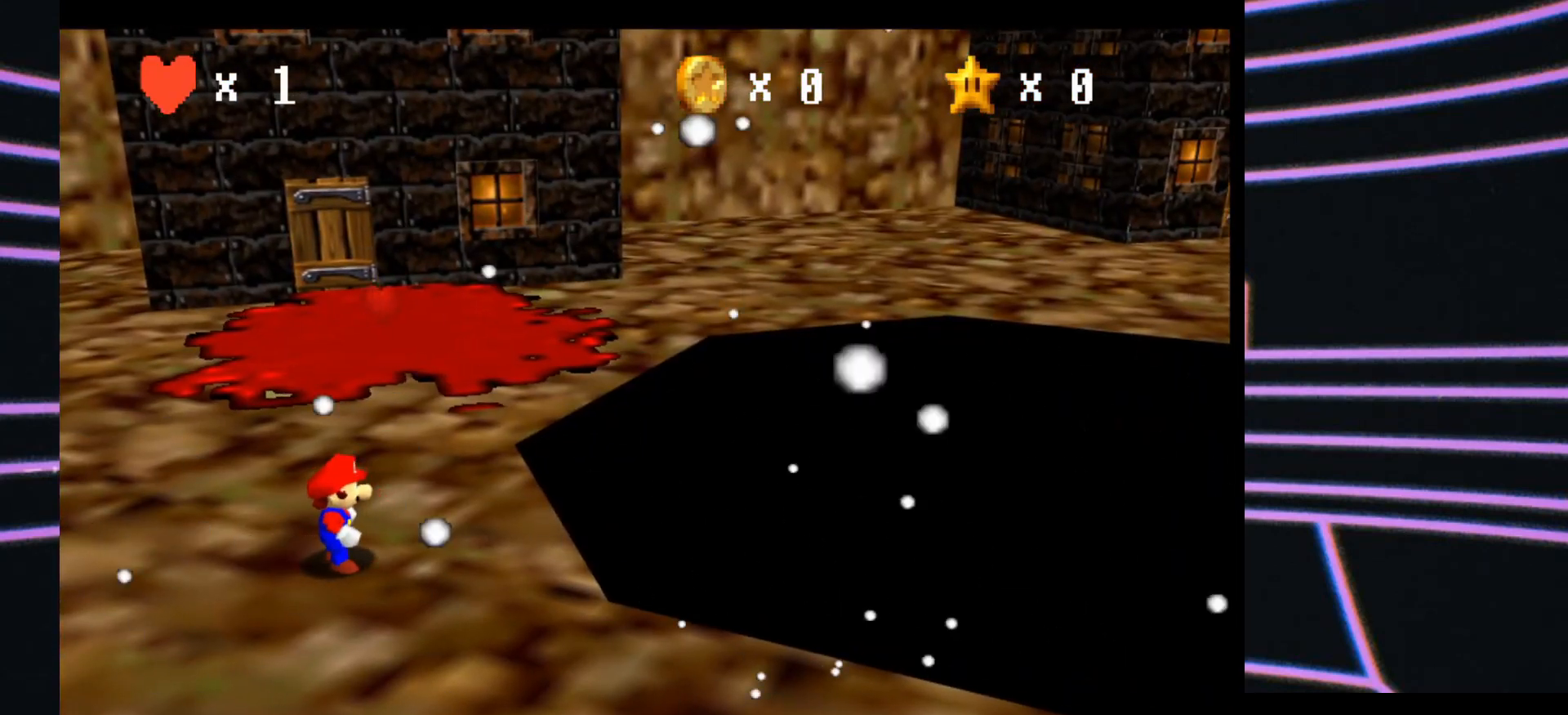
{"buttons": [], "left_stick": "center", "events": []}
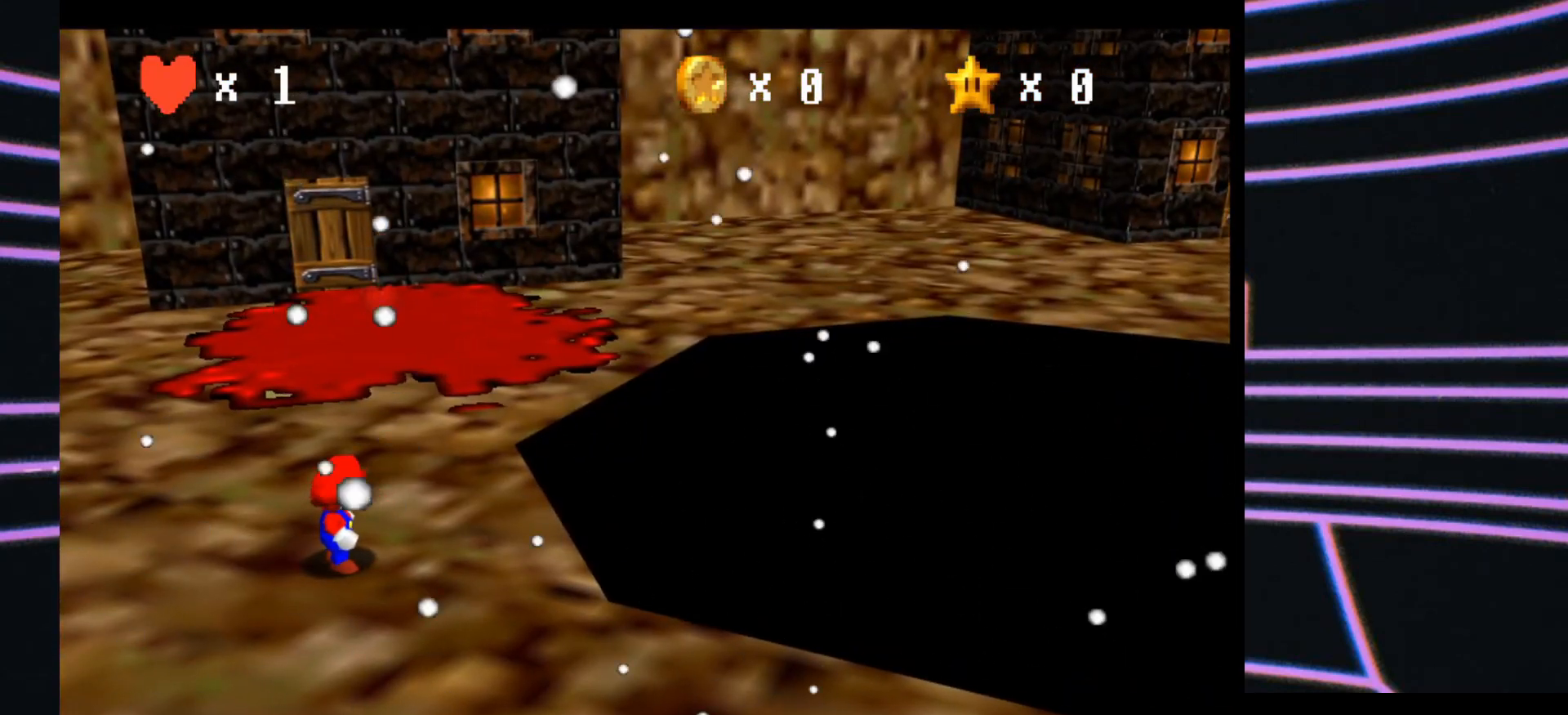
{"buttons": [], "left_stick": "center", "events": []}
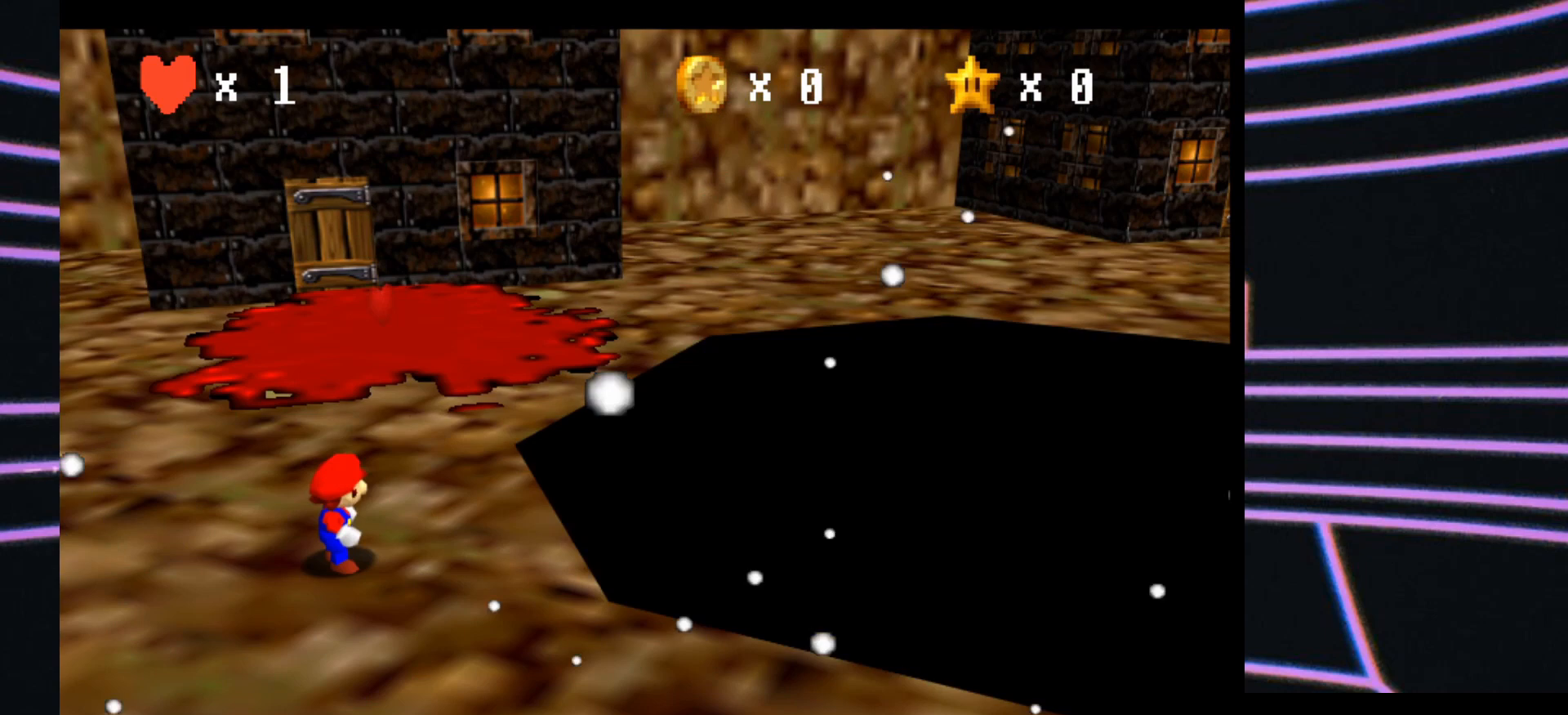
{"buttons": [], "left_stick": "center", "events": []}
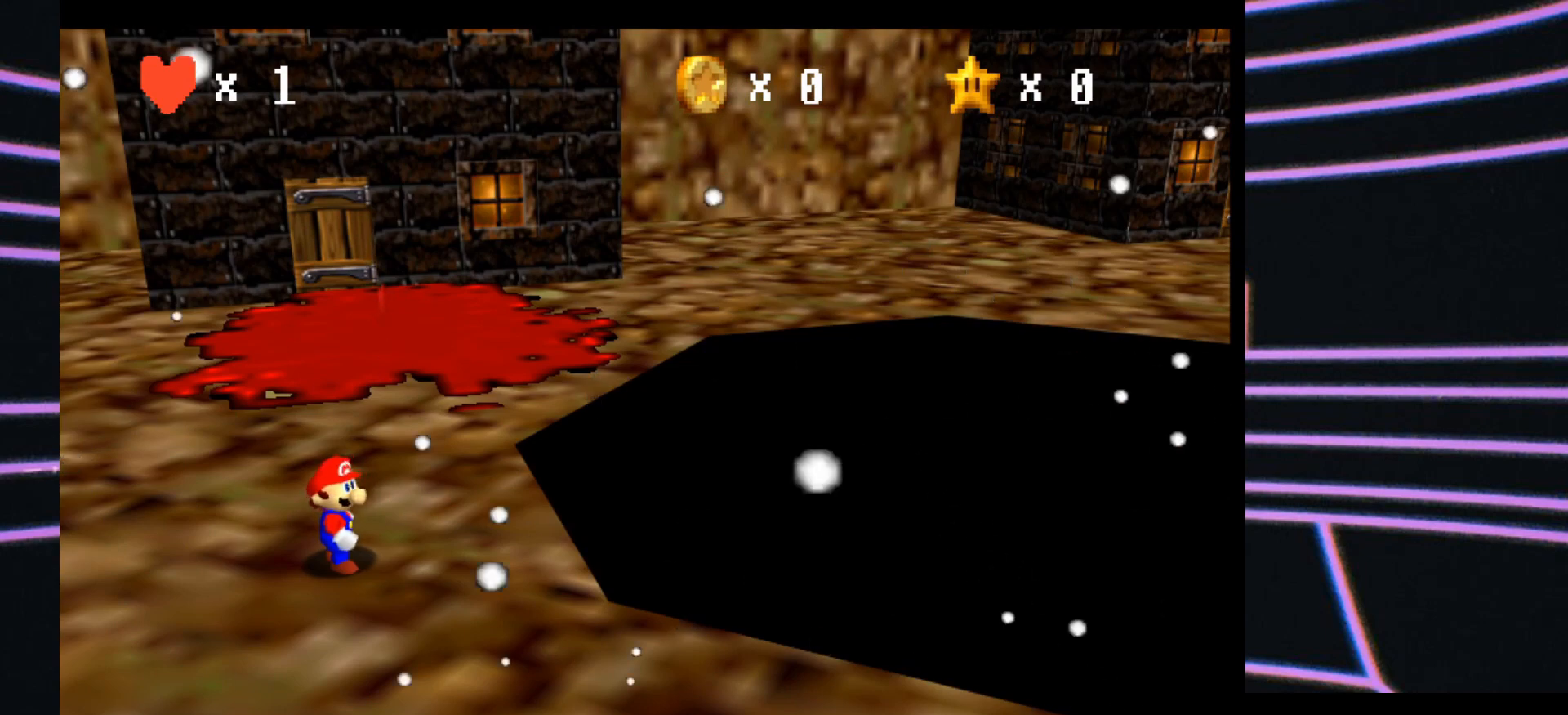
{"buttons": [], "left_stick": "center", "events": []}
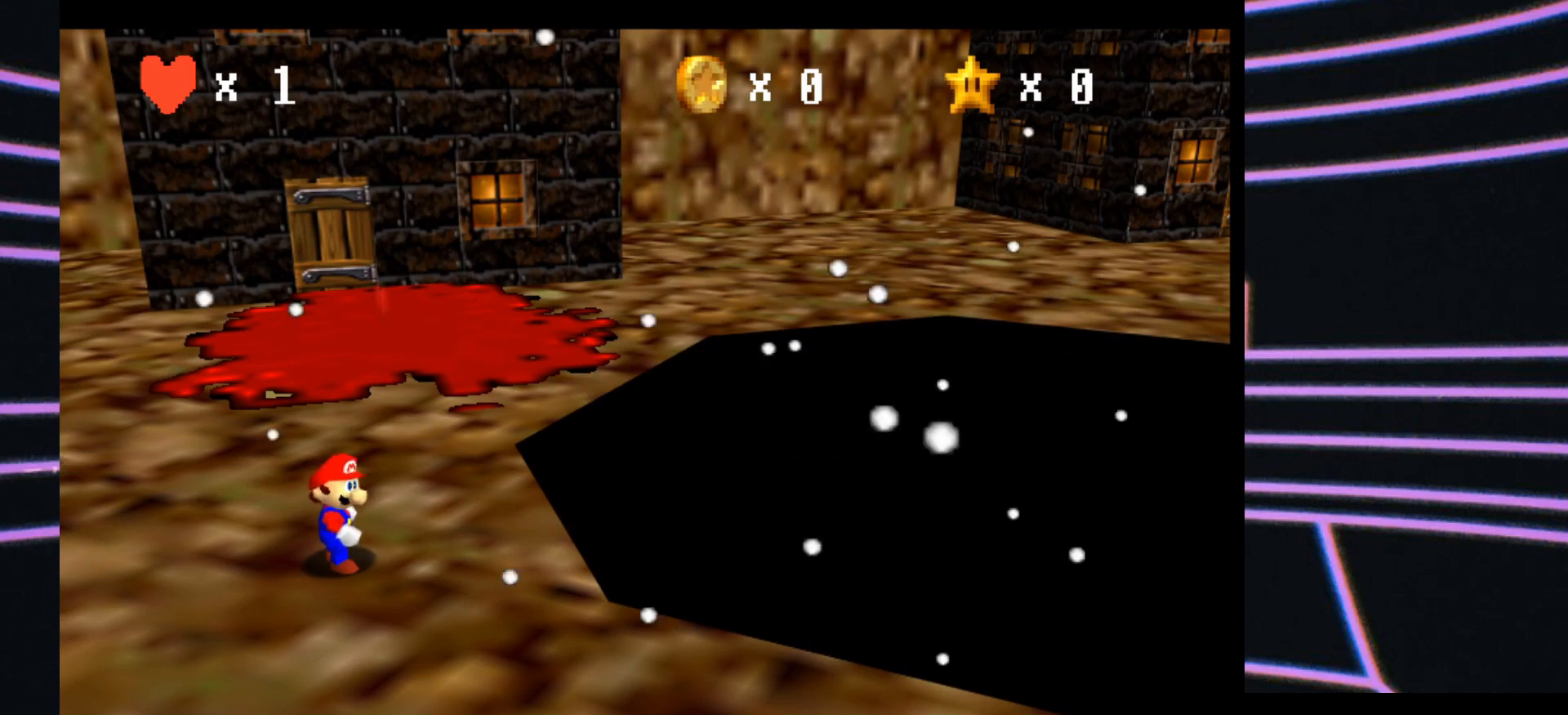
{"buttons": [], "left_stick": "right", "events": [[100, "left_stick", "right"]]}
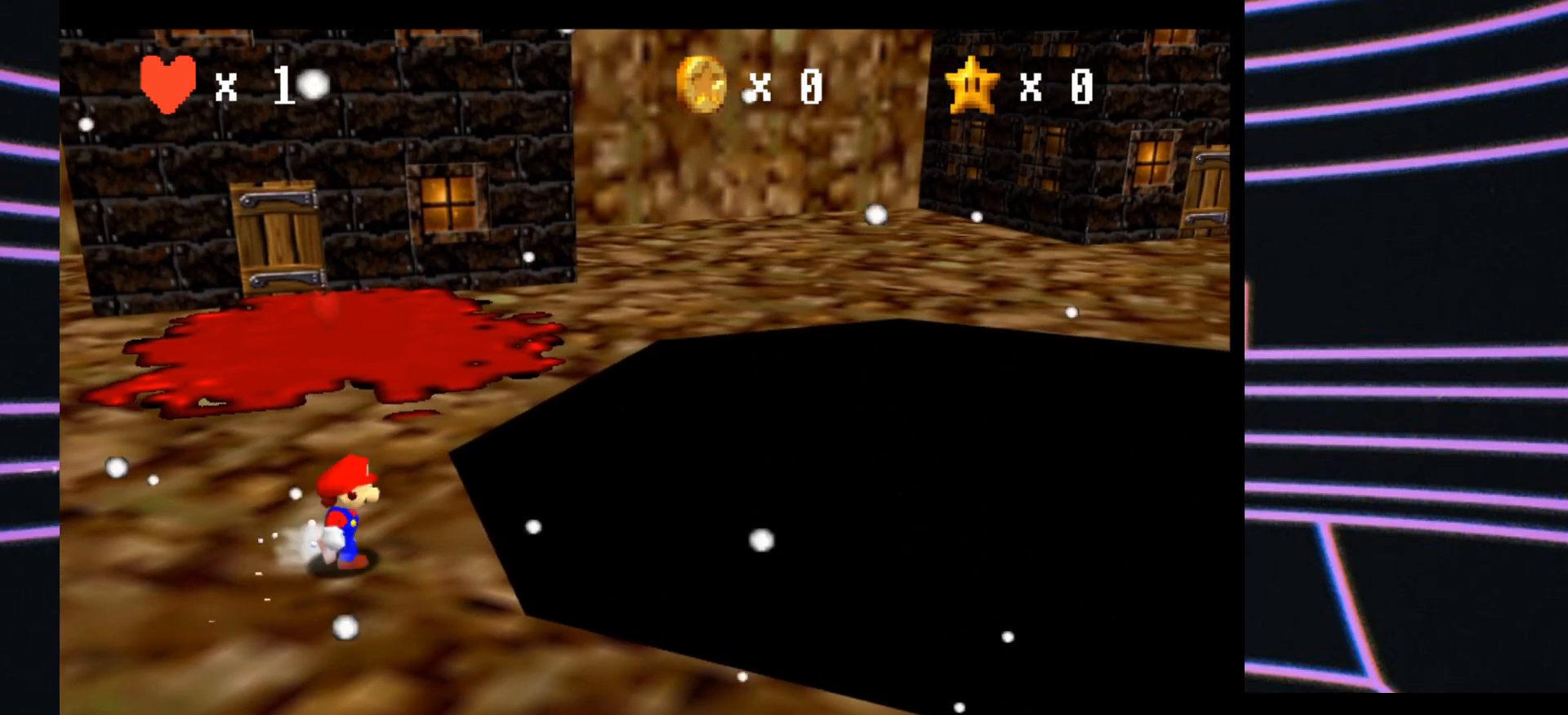
{"buttons": ["A", "Z"], "left_stick": "right", "events": [[400, "A", "down"], [500, "Z", "down"]]}
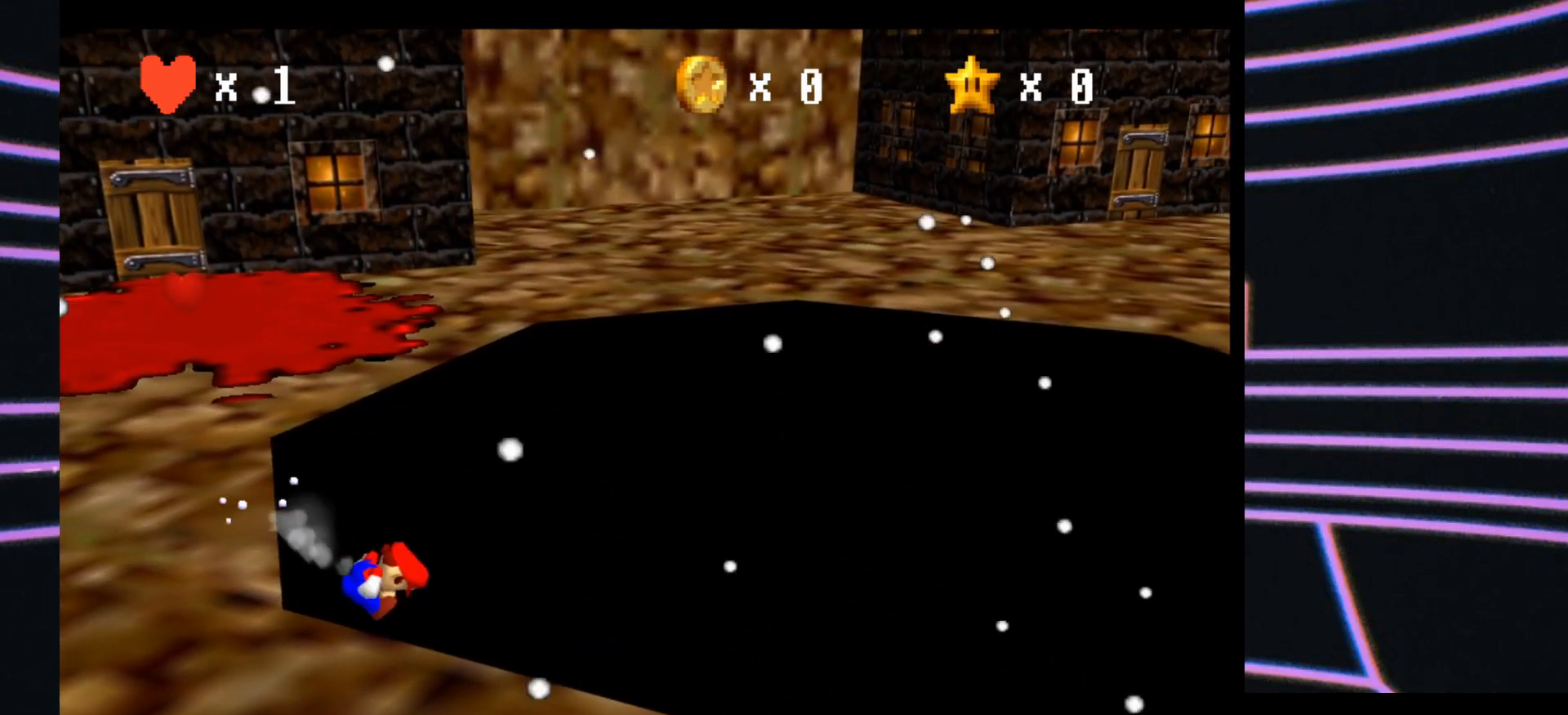
{"buttons": [], "left_stick": "right", "events": [[367, "Z", "up"], [433, "A", "up"]]}
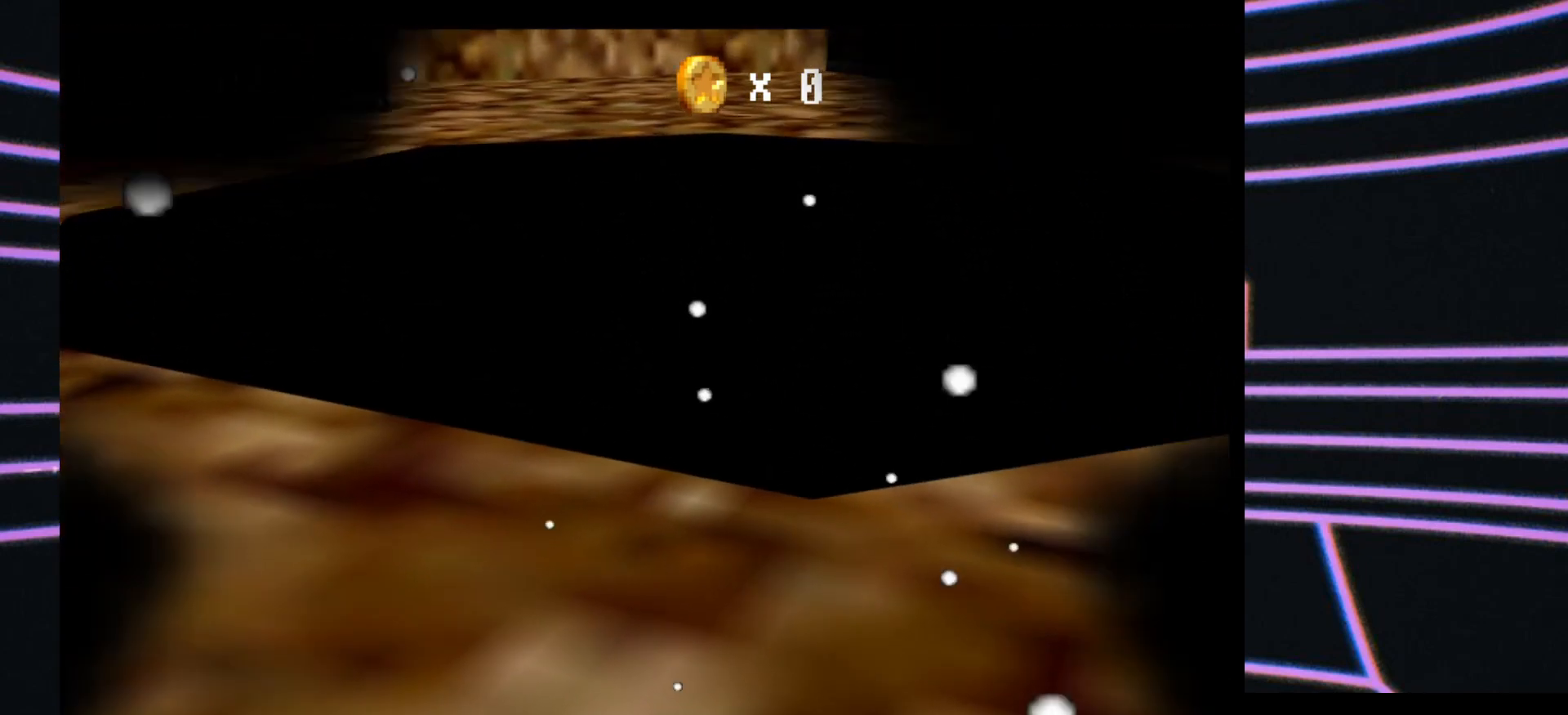
{"buttons": [], "left_stick": "right", "events": []}
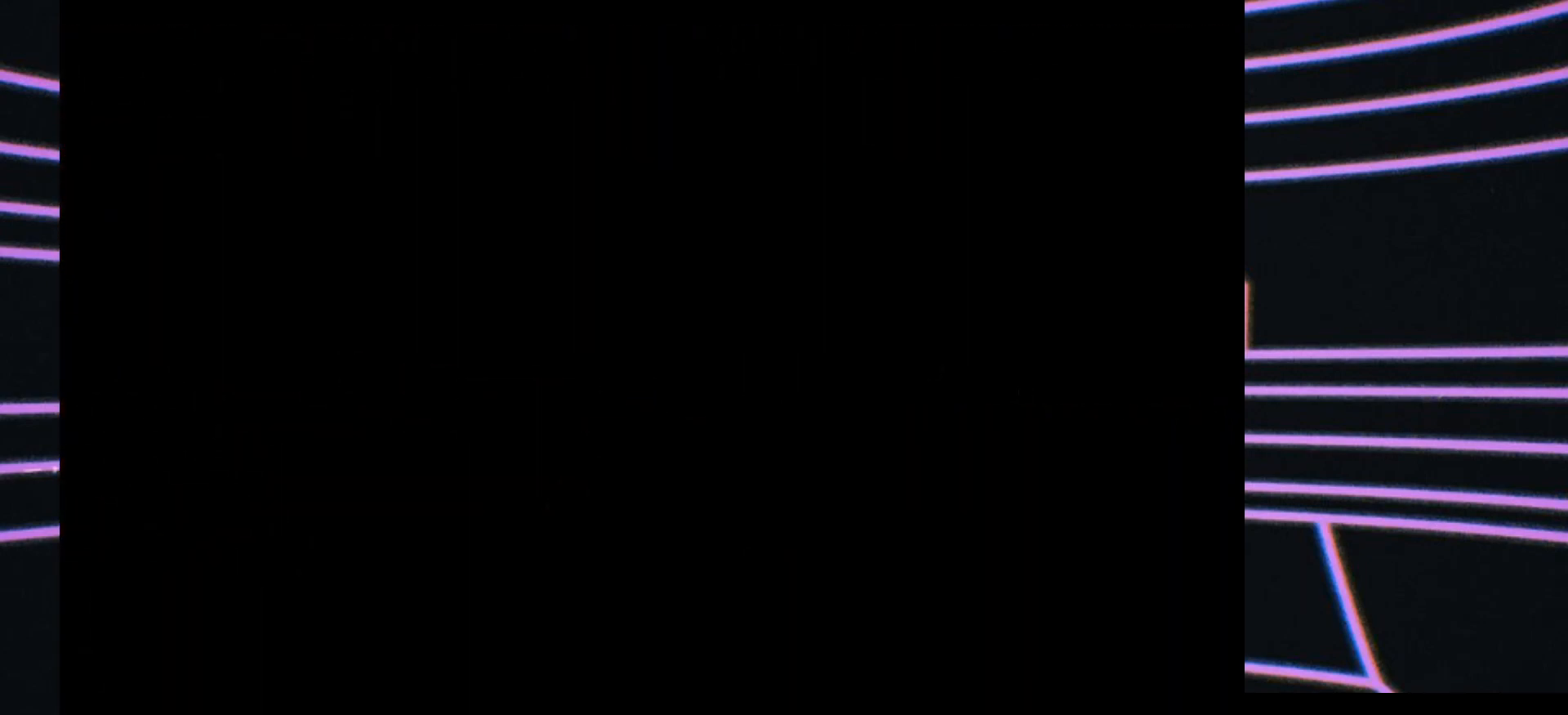
{"buttons": [], "left_stick": "center", "events": [[100, "left_stick", "center"]]}
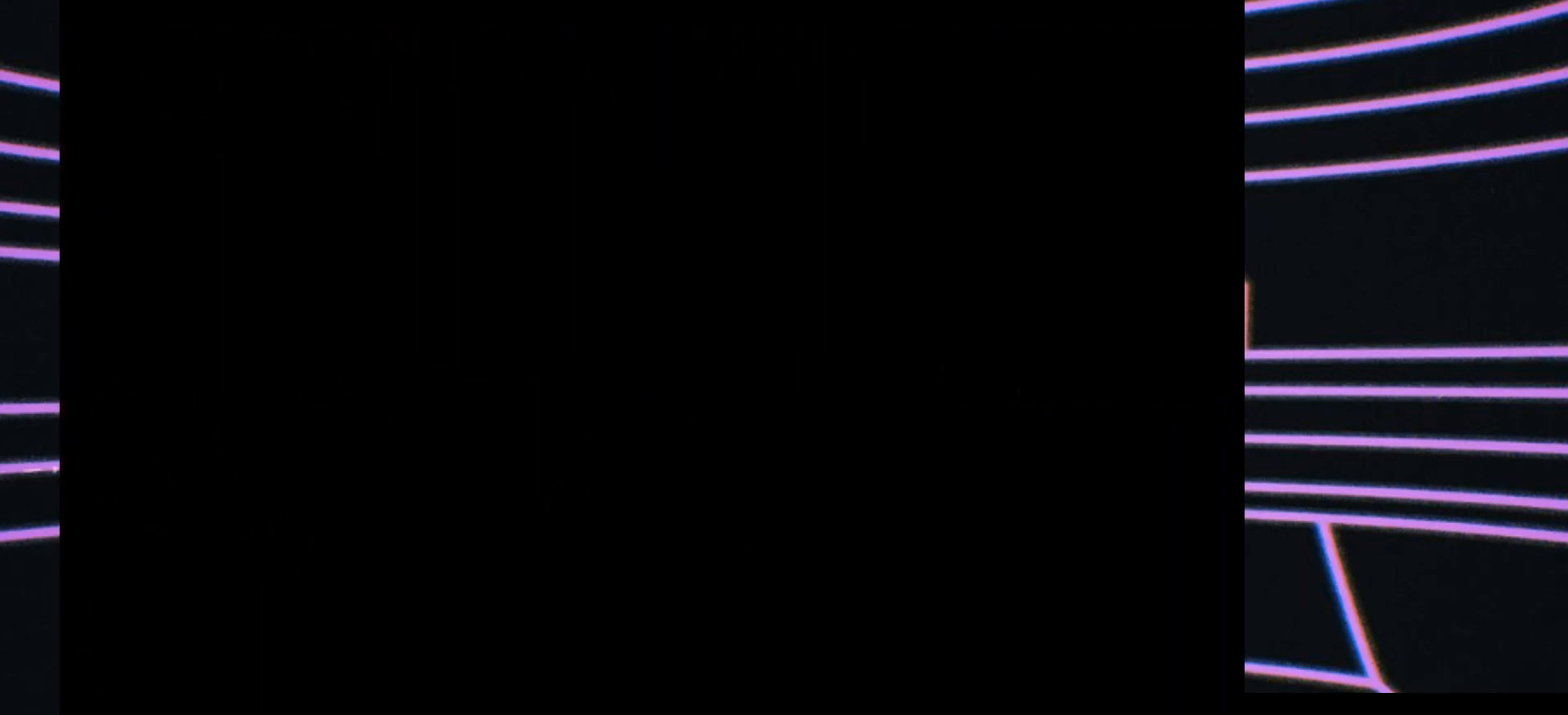
{"buttons": [], "left_stick": "center", "events": []}
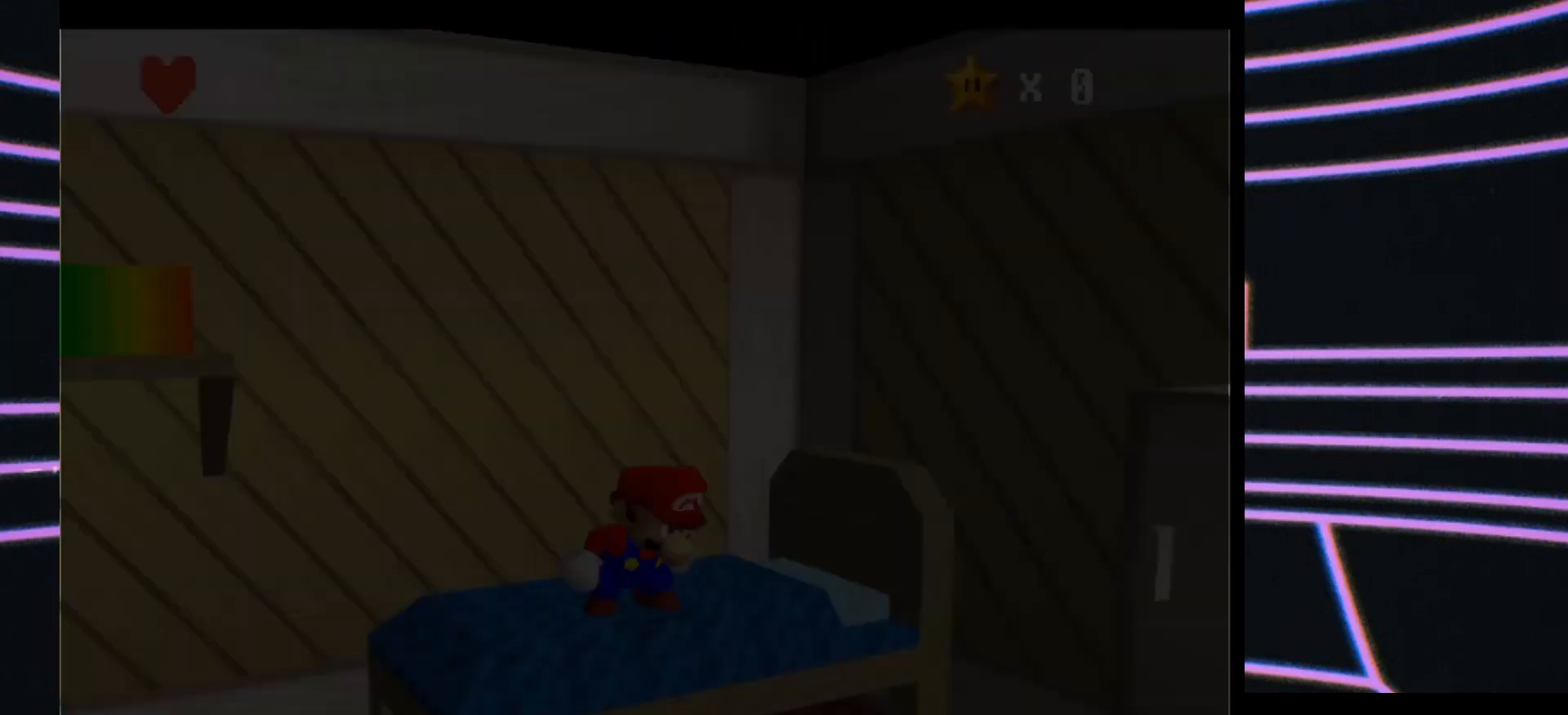
{"buttons": [], "left_stick": "center", "events": []}
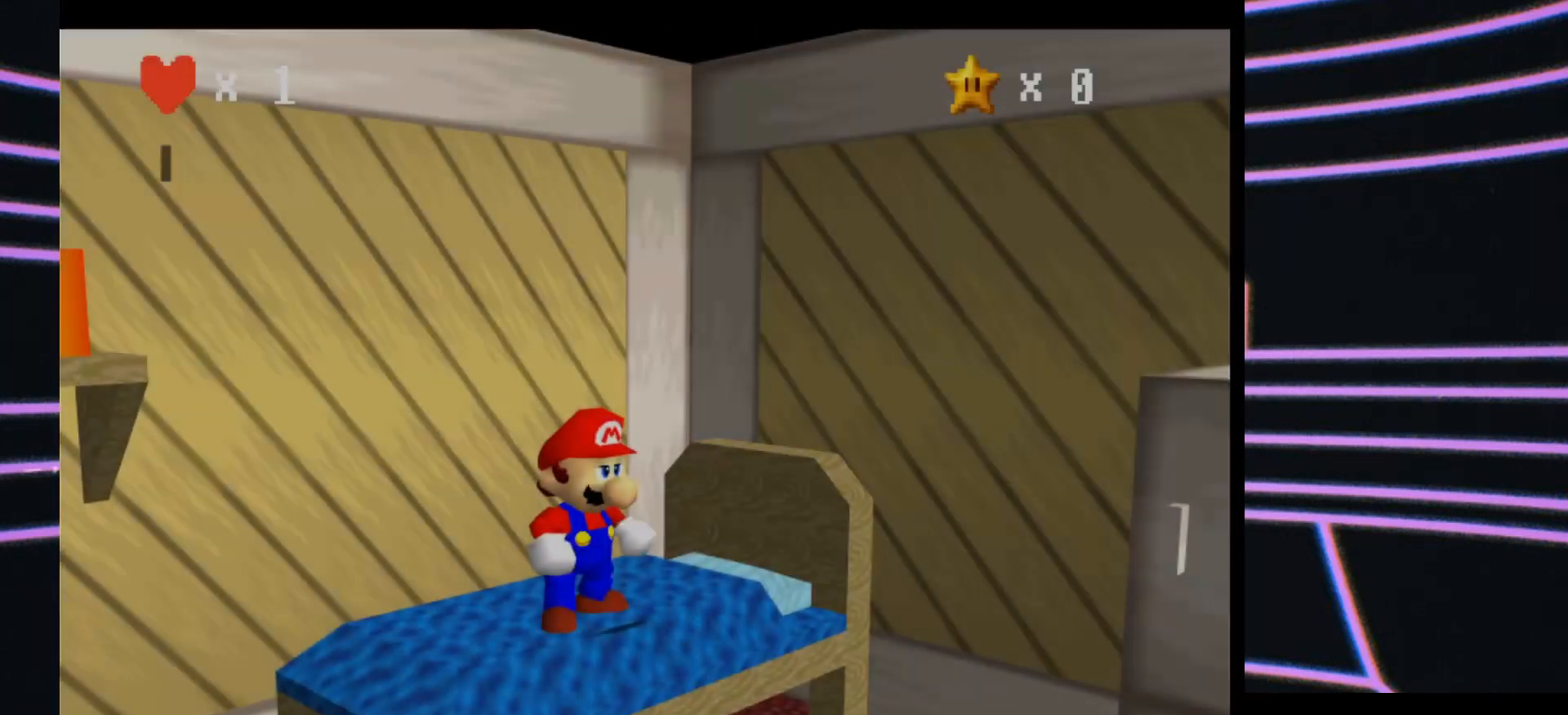
{"buttons": [], "left_stick": "center", "events": []}
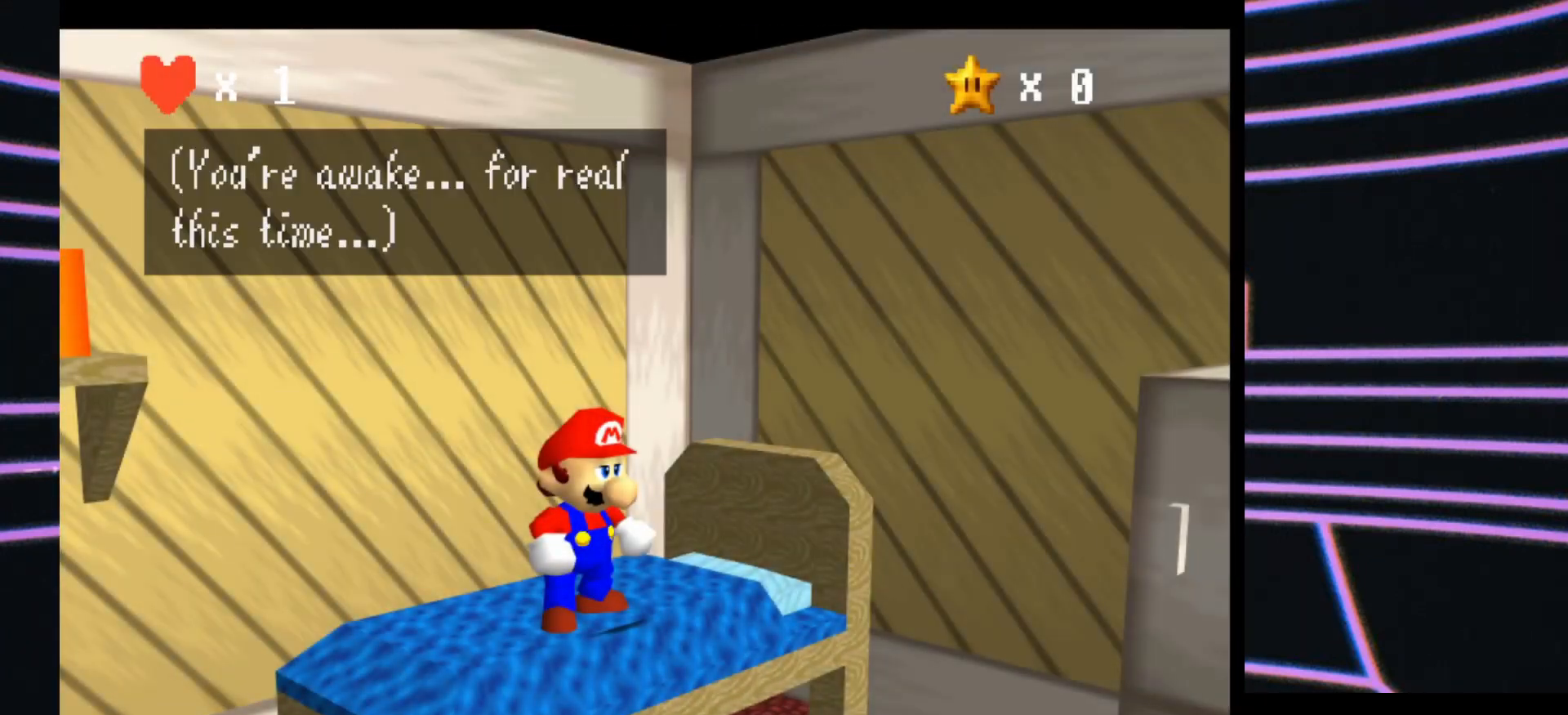
{"buttons": [], "left_stick": "center", "events": []}
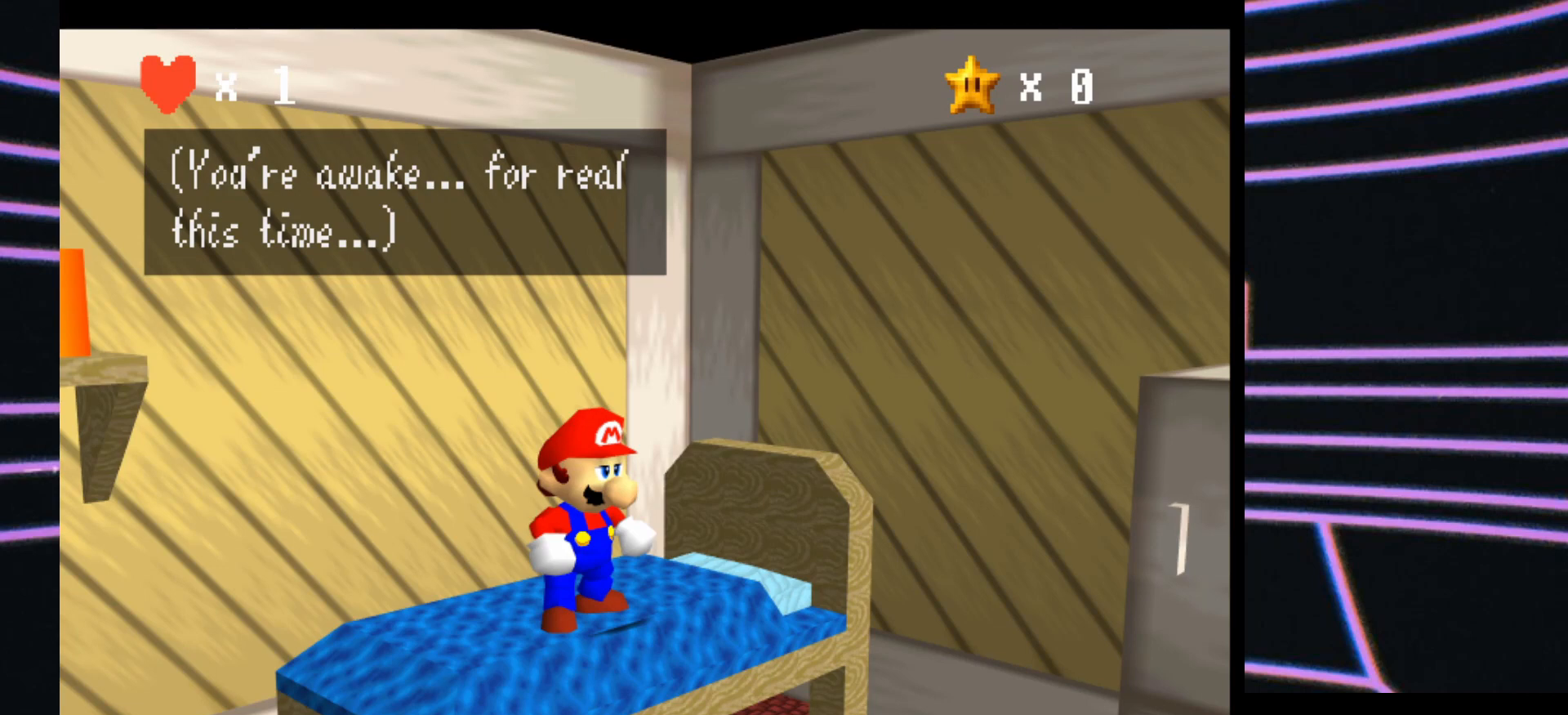
{"buttons": ["A"], "left_stick": "center", "events": [[433, "A", "down"]]}
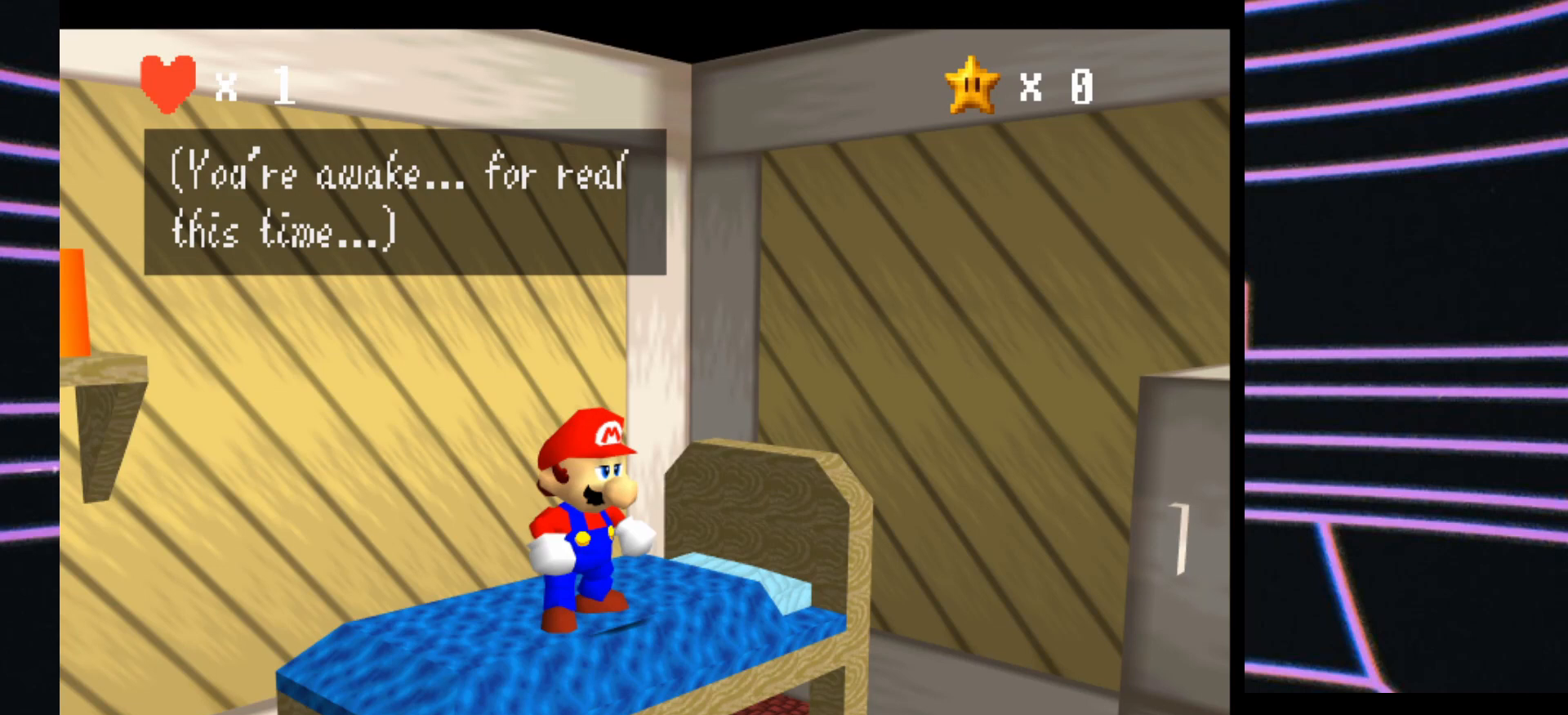
{"buttons": [], "left_stick": "center", "events": [[133, "A", "up"]]}
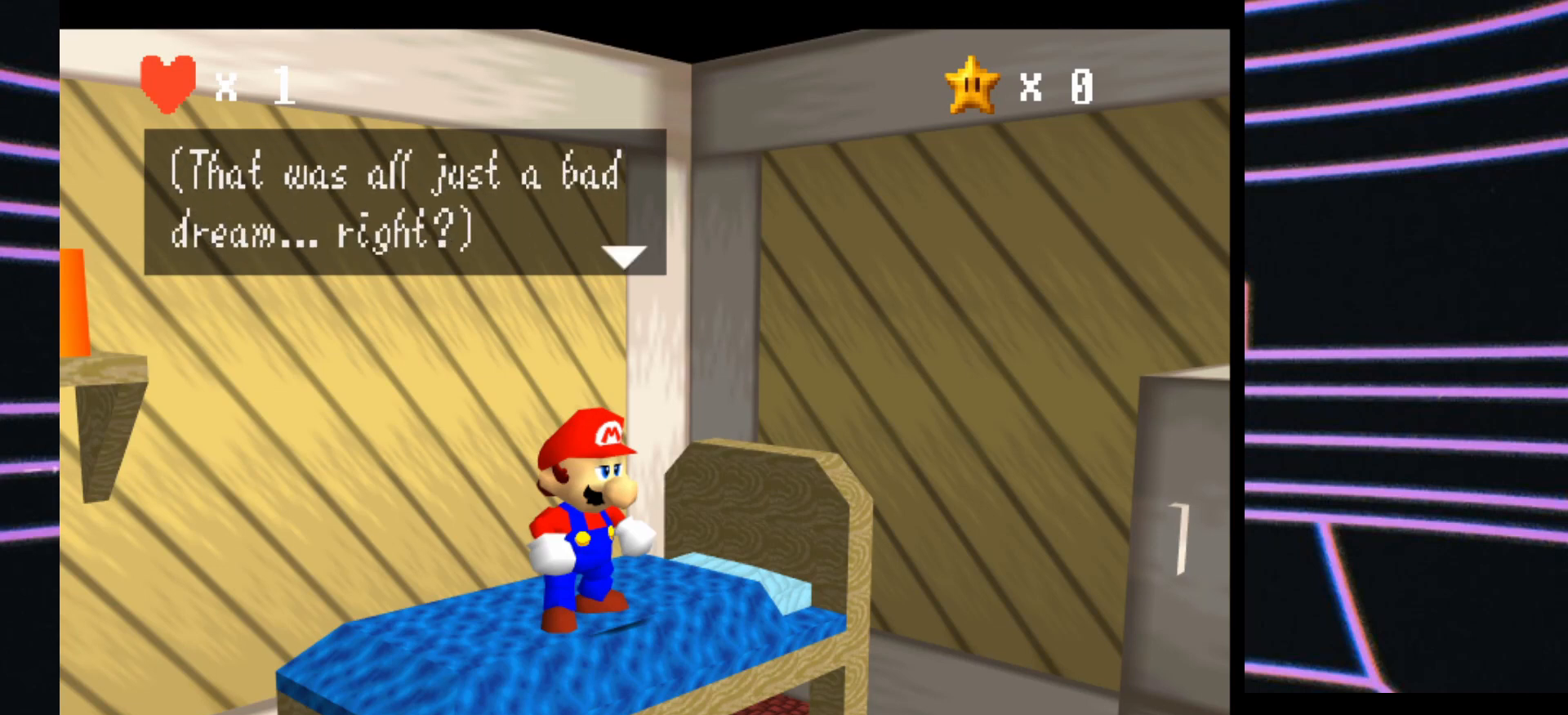
{"buttons": [], "left_stick": "center", "events": []}
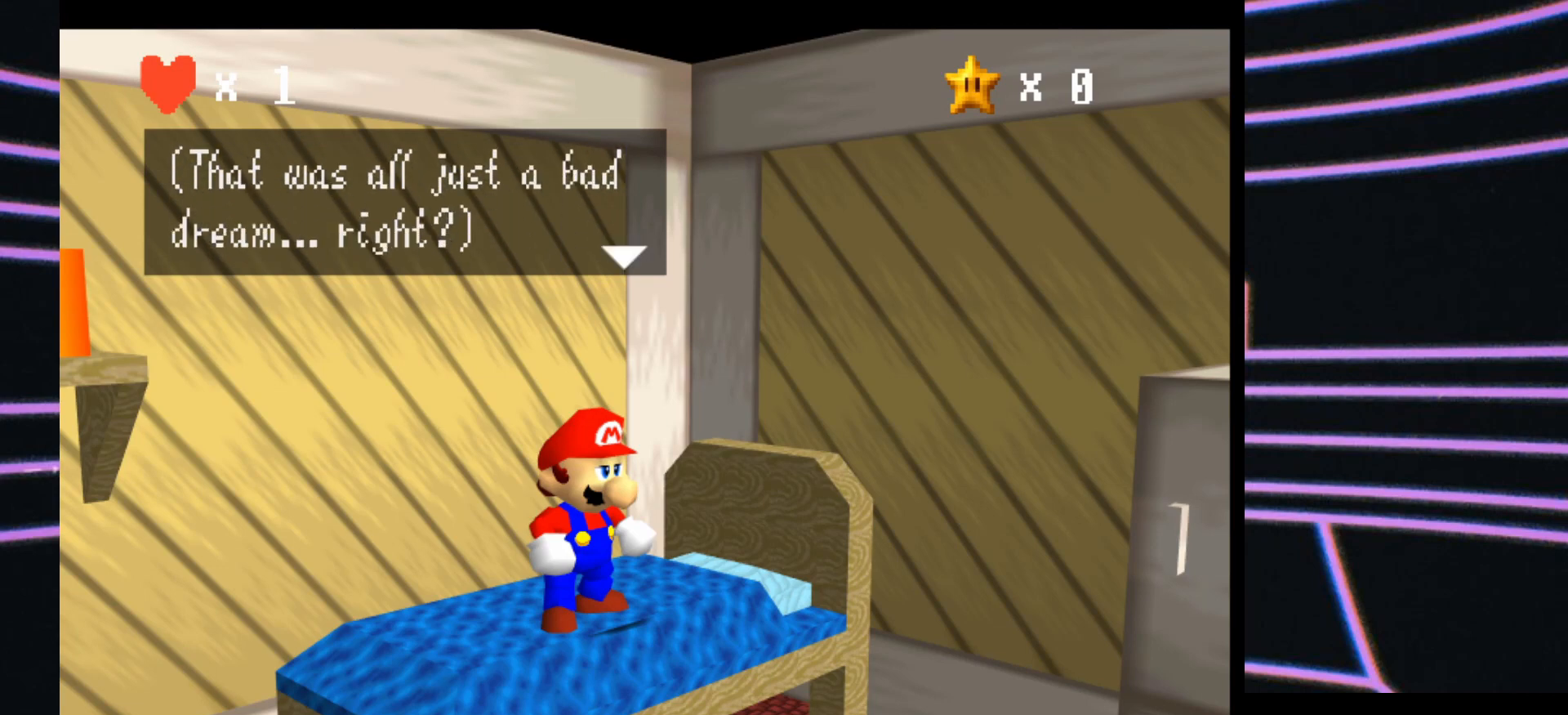
{"buttons": [], "left_stick": "center", "events": [[300, "A", "down"], [433, "A", "up"]]}
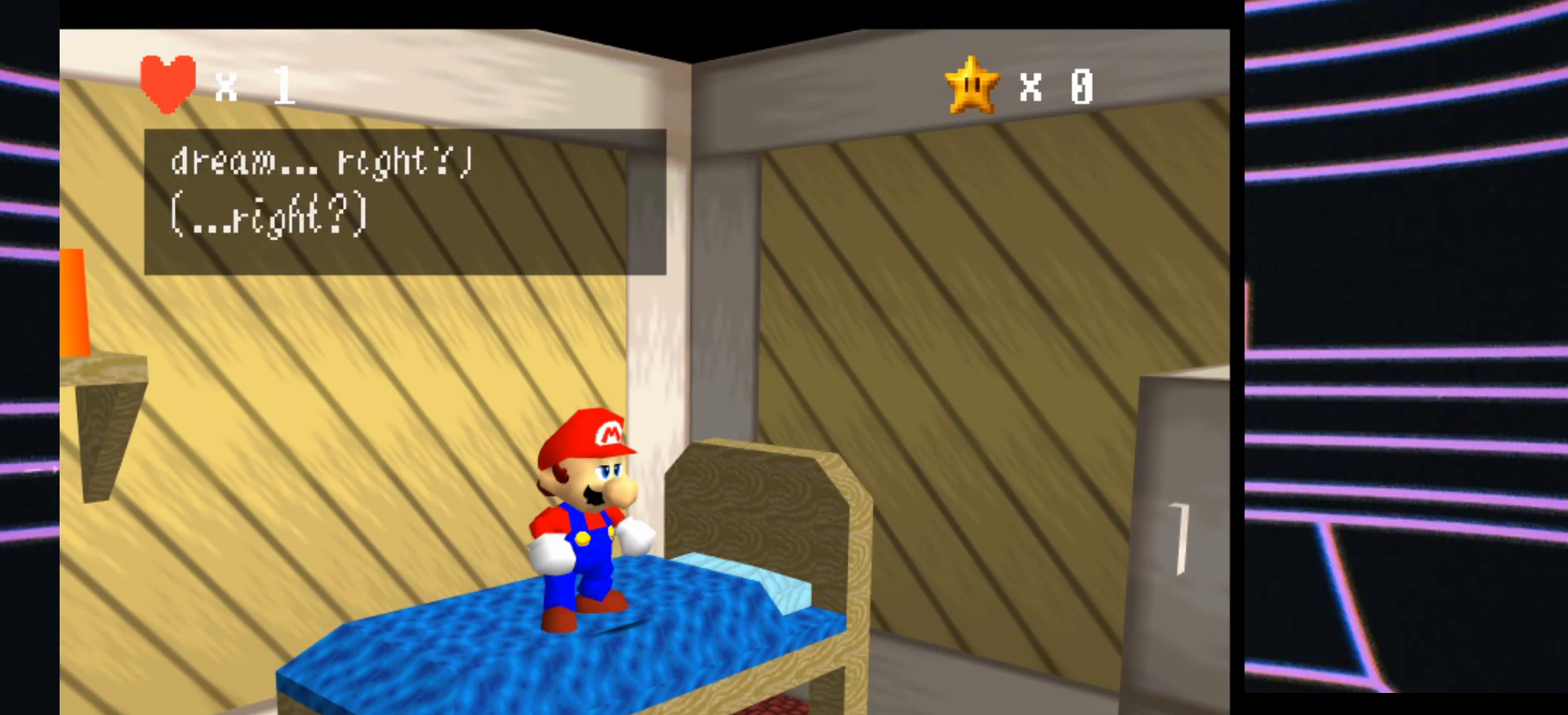
{"buttons": [], "left_stick": "center", "events": []}